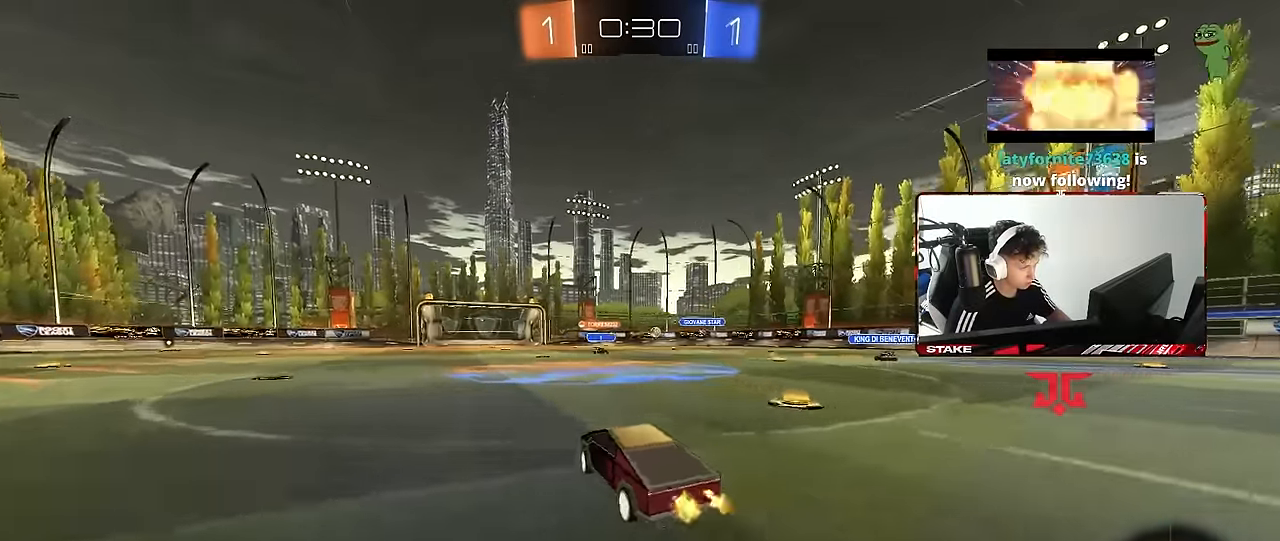
Gameplay with keyboard and mouse; each line is a JSON object with the keys and mouse buttons held at the frame after it. "events" lists presses ("down") and releases ("up") of "1", "2", "3", "4", "5", "a", "alt", "c", "caps_lock", "ctrl", "d", "e", "f", "g", "q", "r", "s", "shift", "space", "t", "tab", "v", "w", "x", "z", "mouse_left", "mouse_wheel" and "mouse_right" between this image and that frame as [ms after this image, input, new state], when the widget could be followed in between. "mouse_left", "mouse_wheel", "mouse_right" = the "left", "wheel", "right" buttons of the "mouse" list. No other keys are recorded. "wheel" means that the mouse wheel is clicked or scrolled. Mouse movement is not recorded.
{"keys": ["a", "s", "shift"], "mouse": [], "events": [[117, "mouse_right", "down"], [167, "a", "down"], [167, "d", "up"], [167, "shift", "down"], [217, "mouse_right", "up"], [250, "mouse_right", "down"], [300, "s", "down"], [300, "w", "up"], [400, "mouse_right", "up"]]}
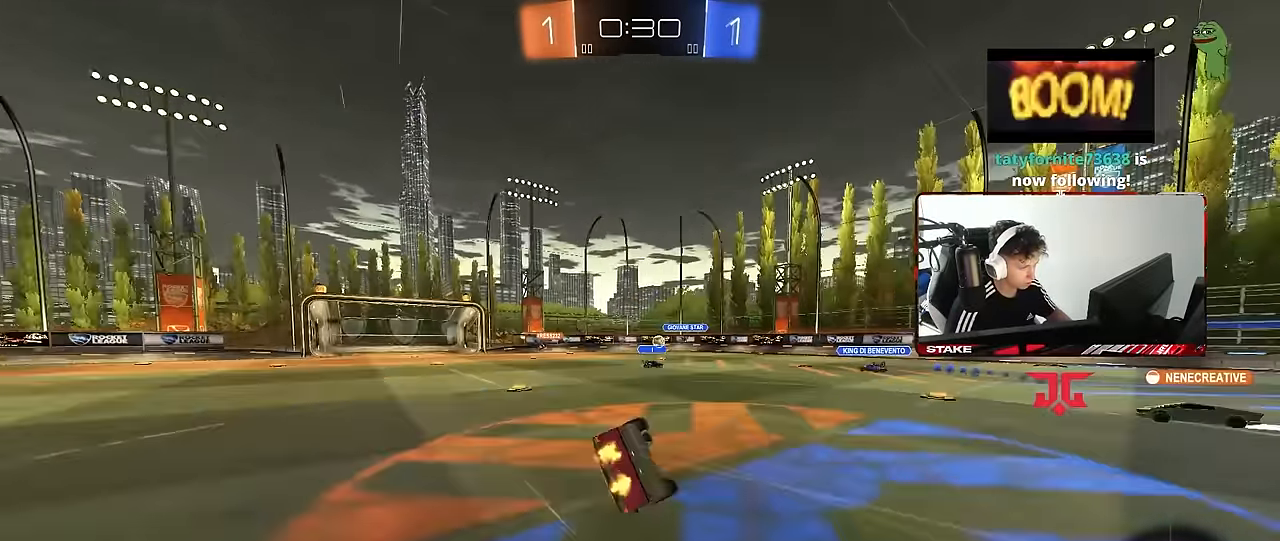
{"keys": ["a", "s", "shift"], "mouse": [], "events": [[183, "s", "up"], [317, "s", "down"]]}
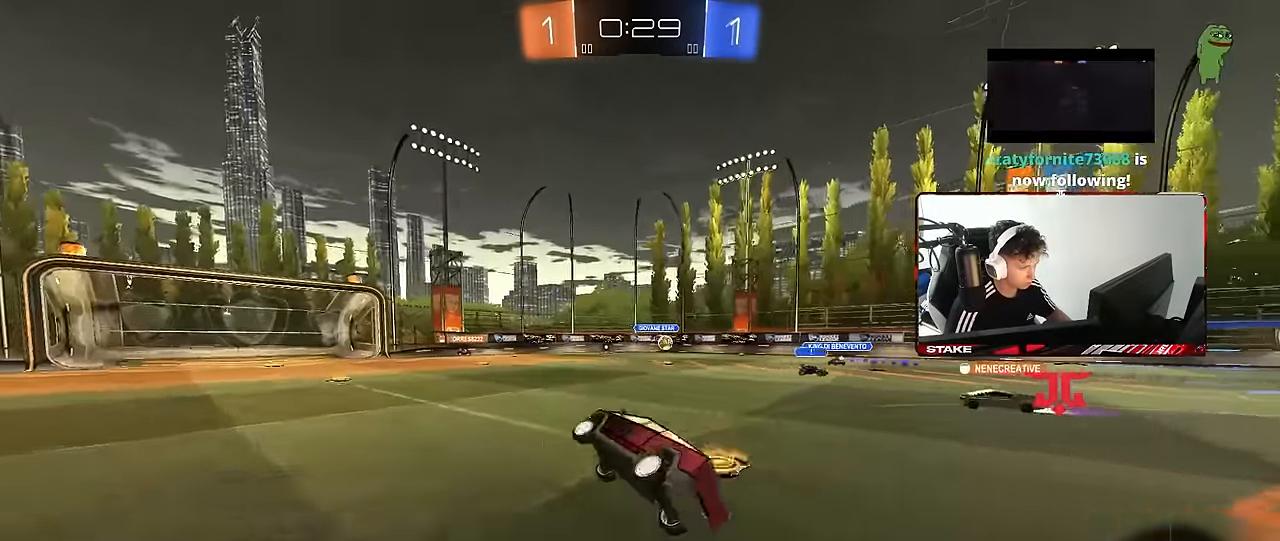
{"keys": ["w"], "mouse": [], "events": [[50, "s", "up"], [50, "shift", "up"], [100, "a", "up"], [233, "w", "down"], [333, "d", "down"], [467, "d", "up"]]}
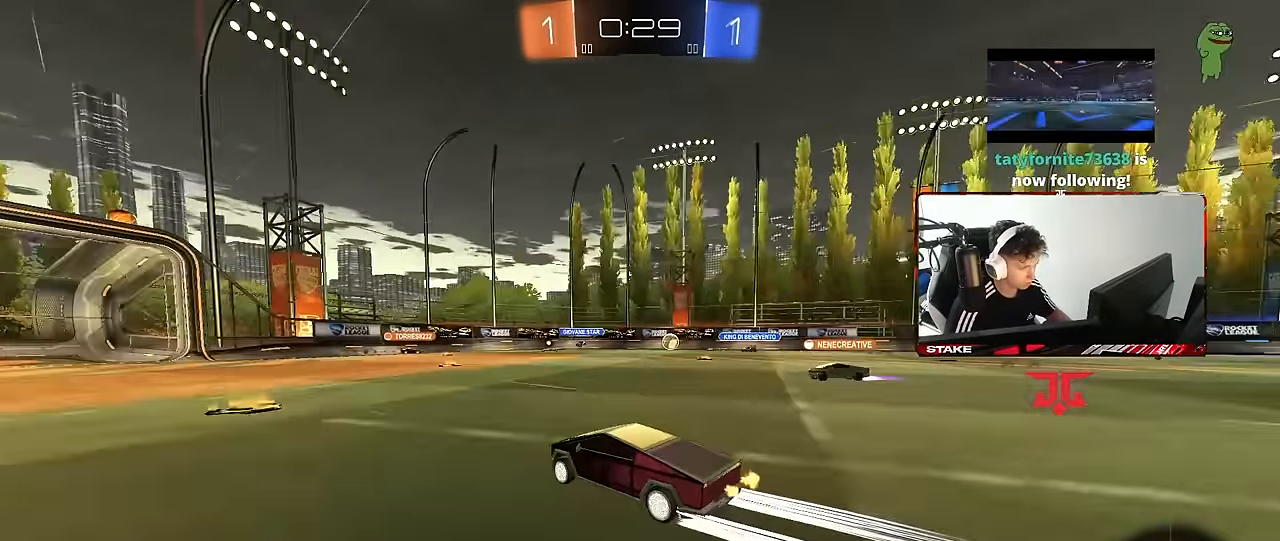
{"keys": ["w"], "mouse": [], "events": [[67, "a", "down"], [200, "a", "up"], [350, "a", "down"], [483, "a", "up"]]}
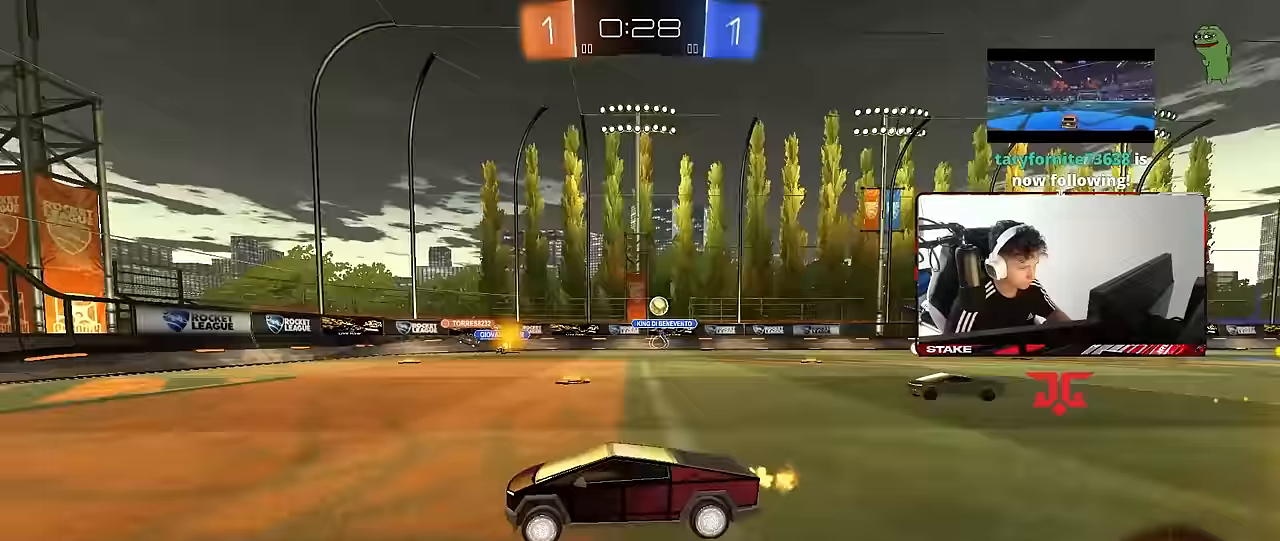
{"keys": ["w"], "mouse": [], "events": [[167, "d", "down"], [267, "shift", "down"], [417, "shift", "up"], [450, "d", "up"]]}
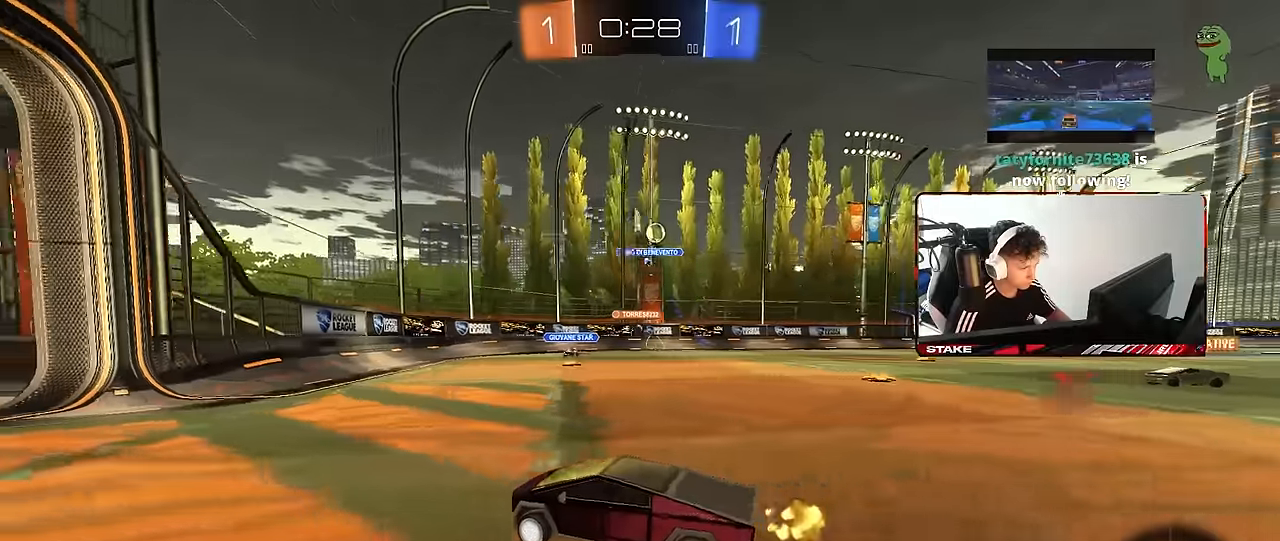
{"keys": ["d", "w"], "mouse": [], "events": [[150, "d", "down"], [283, "d", "up"], [433, "d", "down"]]}
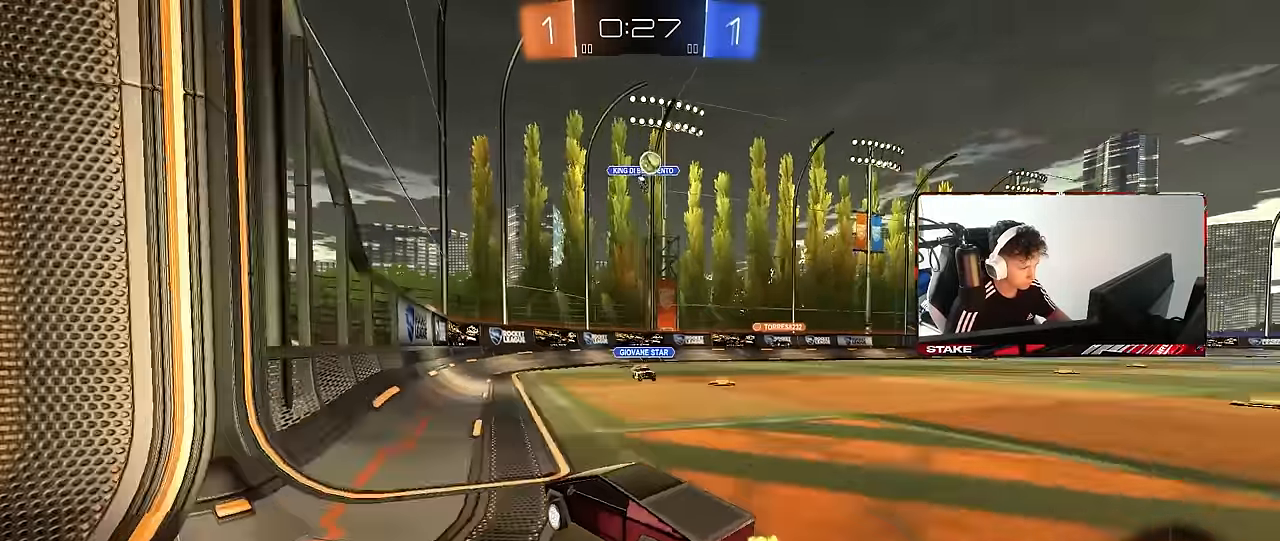
{"keys": ["a", "w"], "mouse": [], "events": [[17, "d", "up"], [67, "a", "down"], [167, "a", "up"], [200, "a", "down"], [350, "shift", "down"], [433, "shift", "up"]]}
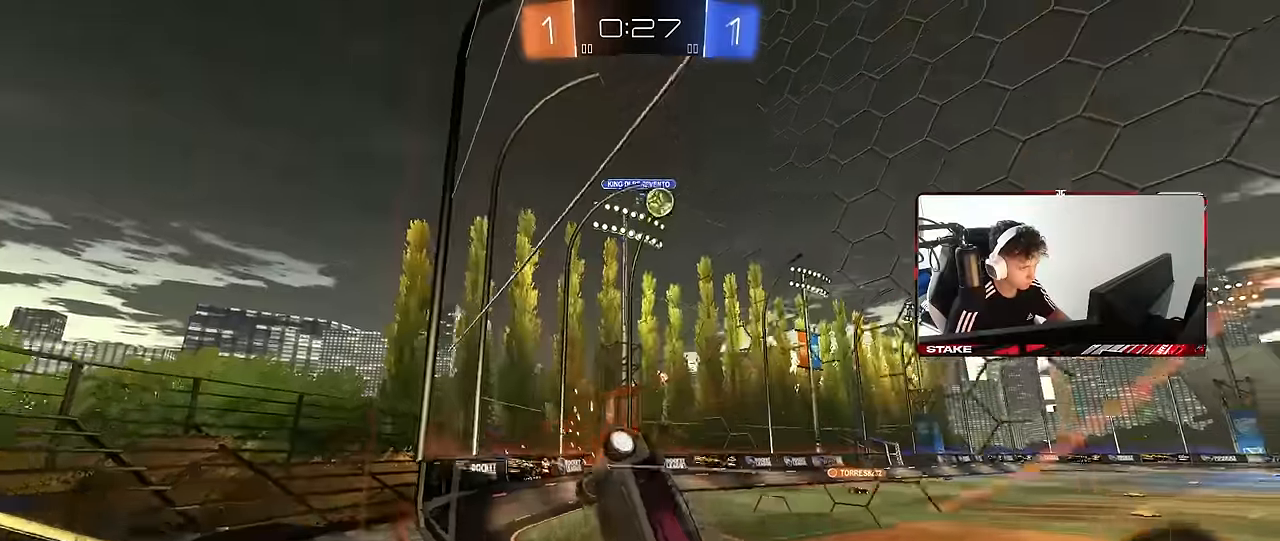
{"keys": ["a", "s"], "mouse": [], "events": [[33, "shift", "down"], [133, "shift", "up"], [367, "s", "down"], [417, "w", "up"], [450, "s", "up"], [500, "s", "down"]]}
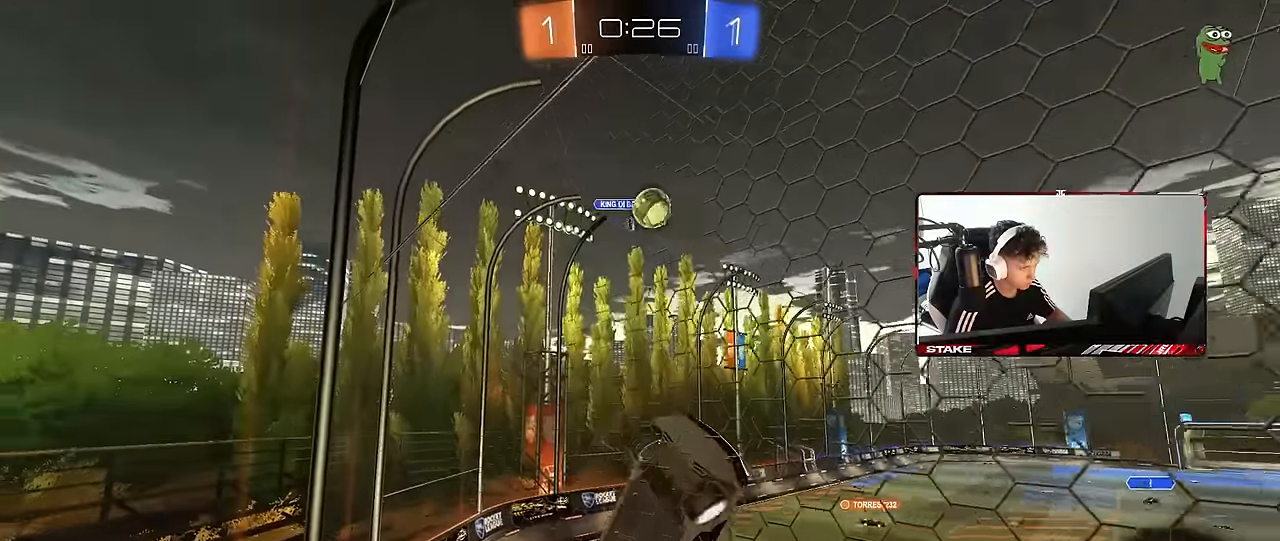
{"keys": ["w"], "mouse": [], "events": [[150, "s", "up"], [233, "w", "down"], [383, "a", "up"]]}
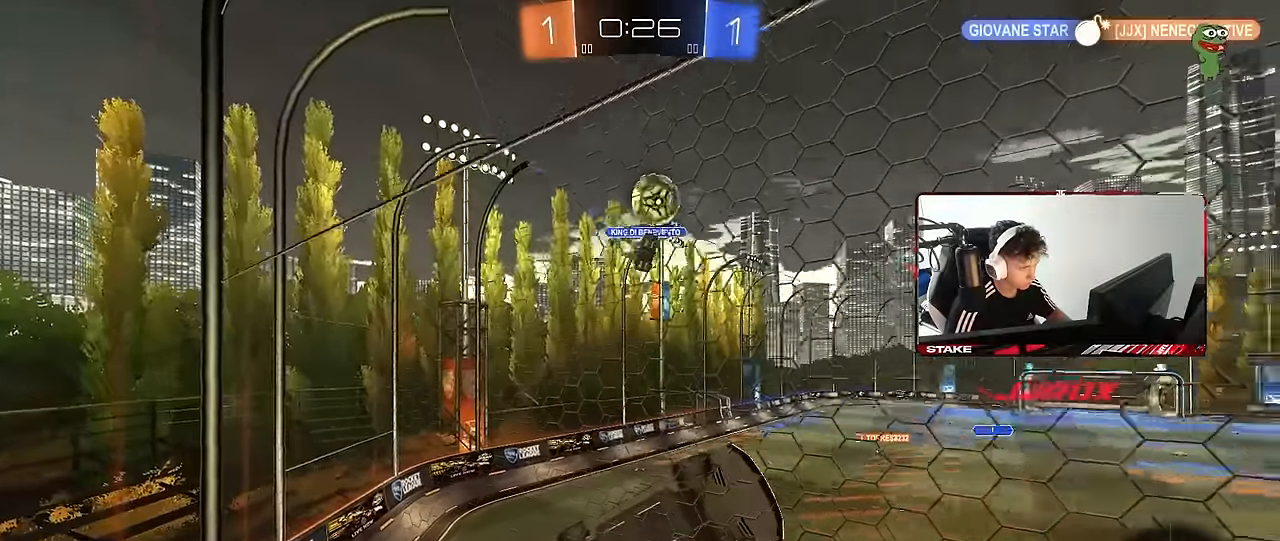
{"keys": ["a", "w"], "mouse": [], "events": [[117, "a", "down"], [250, "a", "up"], [400, "a", "down"]]}
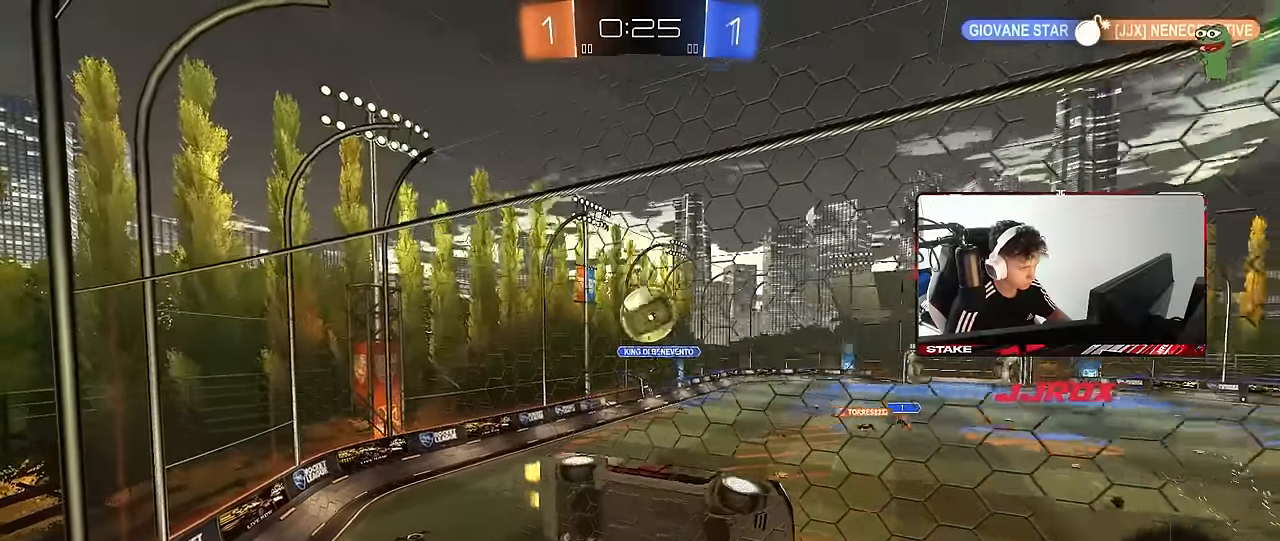
{"keys": [], "mouse": [], "events": [[133, "s", "down"], [133, "w", "up"], [367, "a", "up"], [417, "d", "down"], [417, "s", "up"], [500, "d", "up"]]}
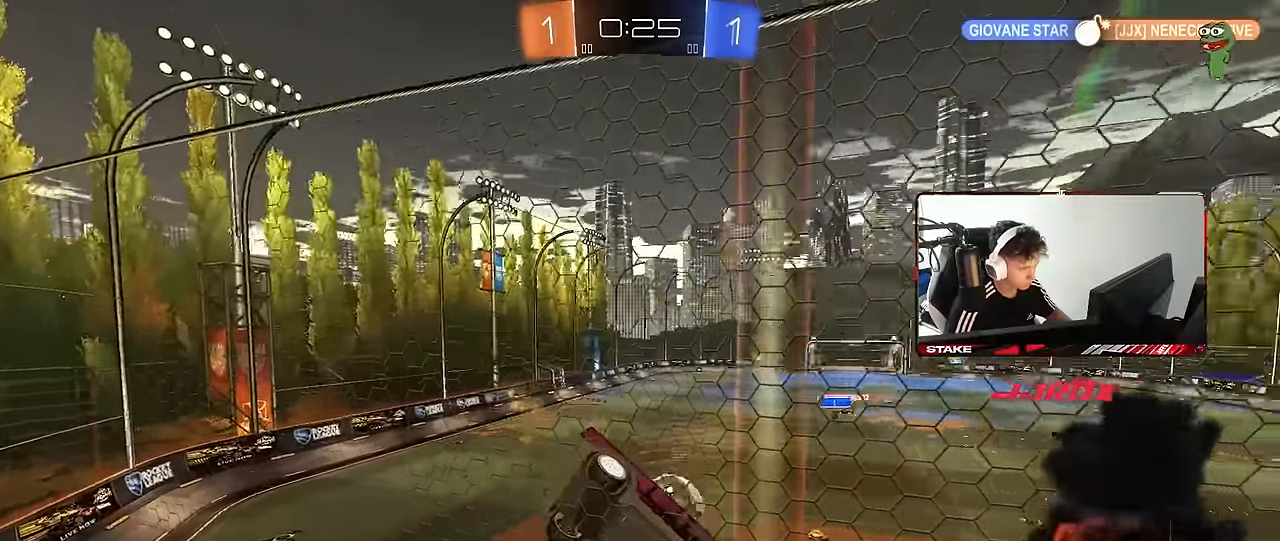
{"keys": ["d", "w"], "mouse": [], "events": [[50, "w", "down"], [100, "d", "down"], [283, "a", "down"], [283, "d", "up"], [383, "a", "up"], [383, "w", "up"], [467, "d", "down"], [467, "w", "down"]]}
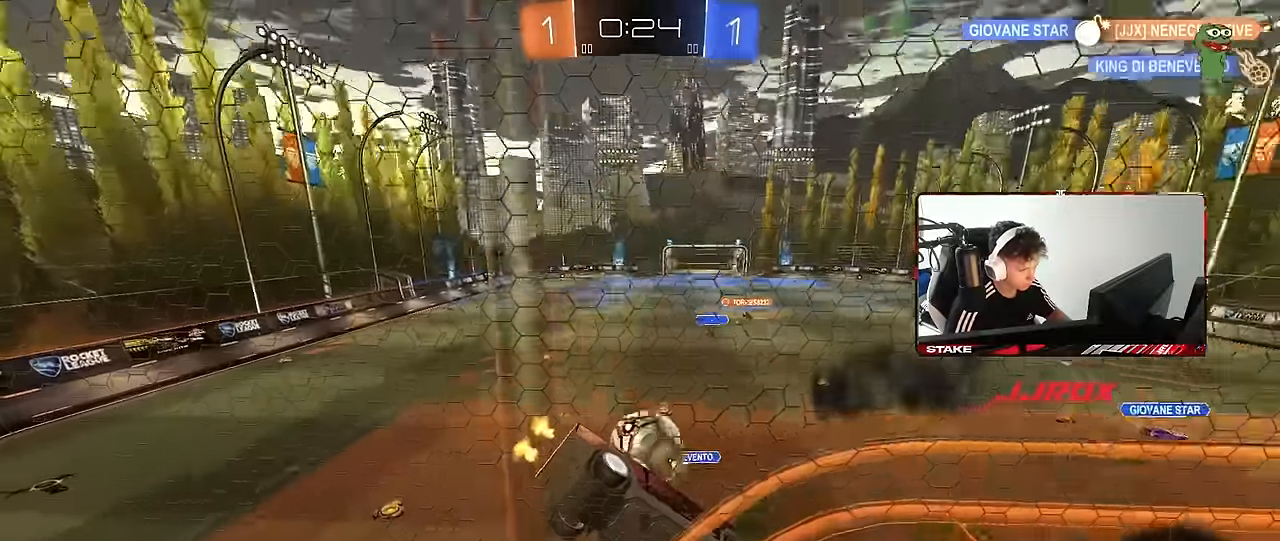
{"keys": ["d", "s", "shift"], "mouse": [], "events": [[167, "s", "down"], [167, "w", "up"], [433, "shift", "down"]]}
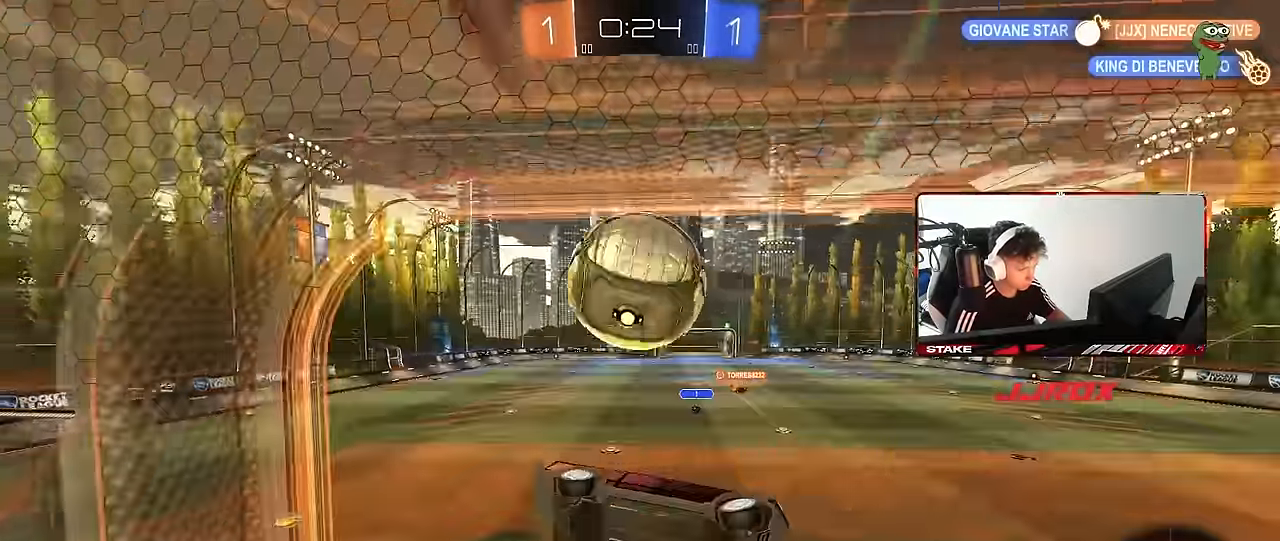
{"keys": ["a", "shift", "w"], "mouse": [], "events": [[33, "a", "down"], [83, "d", "up"], [83, "shift", "up"], [267, "d", "down"], [267, "shift", "down"], [317, "a", "up"], [317, "s", "up"], [450, "w", "down"], [500, "a", "down"], [500, "d", "up"]]}
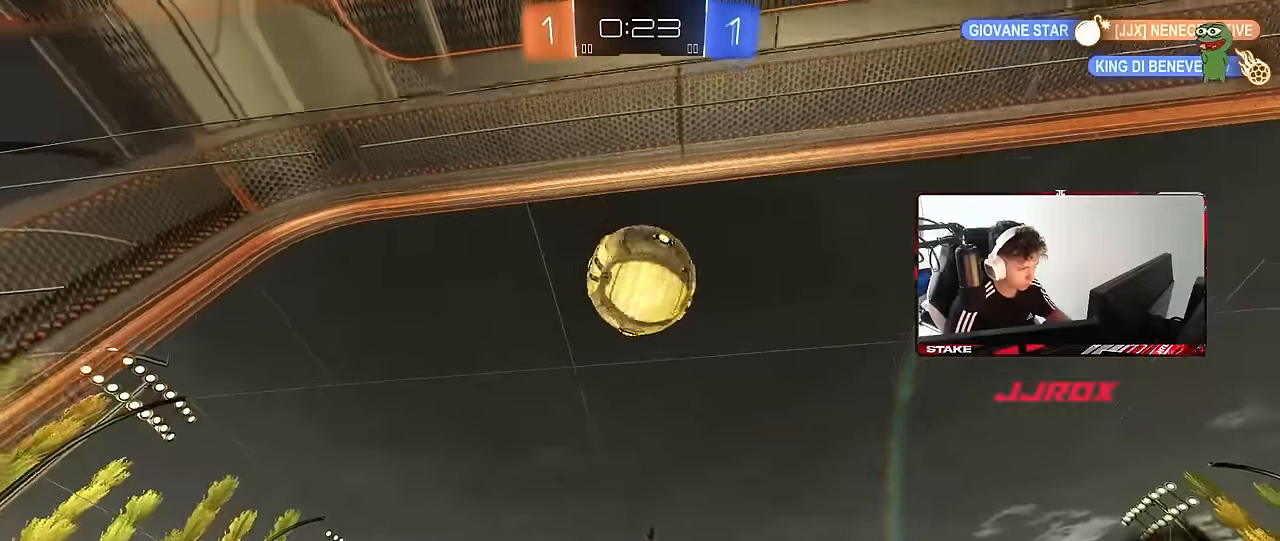
{"keys": ["a", "s", "shift"], "mouse": ["left", "right"], "events": [[50, "shift", "up"], [233, "a", "up"], [233, "d", "down"], [233, "mouse_left", "down"], [333, "w", "up"], [383, "mouse_right", "down"], [383, "s", "down"], [467, "a", "down"], [467, "d", "up"], [467, "shift", "down"]]}
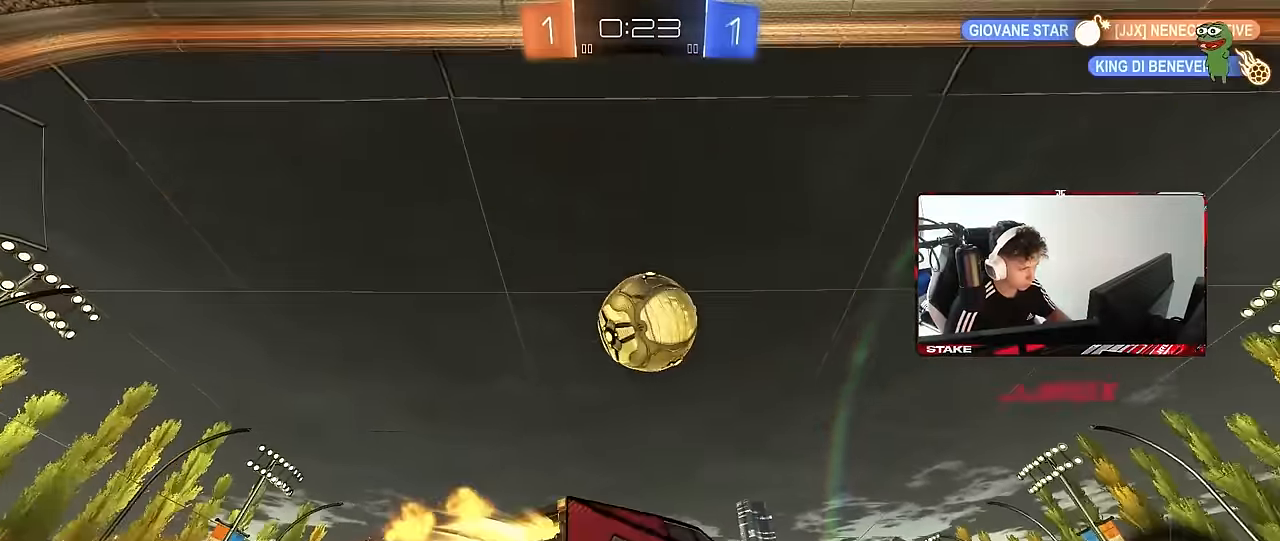
{"keys": ["a", "s", "shift"], "mouse": ["left"], "events": [[67, "a", "up"], [67, "mouse_right", "up"], [67, "s", "up"], [67, "shift", "up"], [117, "mouse_right", "down"], [200, "a", "down"], [200, "s", "down"], [200, "shift", "down"], [300, "mouse_left", "up"], [300, "mouse_right", "up"], [300, "s", "up"], [400, "mouse_left", "down"], [400, "s", "down"]]}
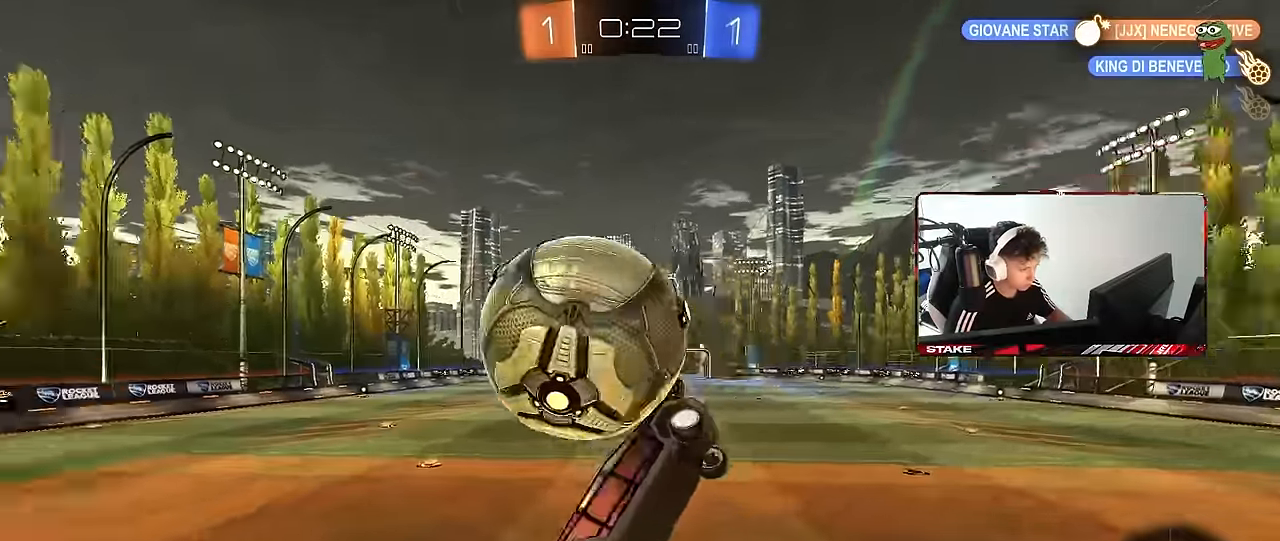
{"keys": ["d"], "mouse": [], "events": [[83, "mouse_left", "up"], [183, "d", "down"], [183, "shift", "up"], [217, "d", "up"], [267, "s", "up"], [267, "shift", "down"], [450, "a", "up"], [450, "d", "down"], [450, "shift", "up"]]}
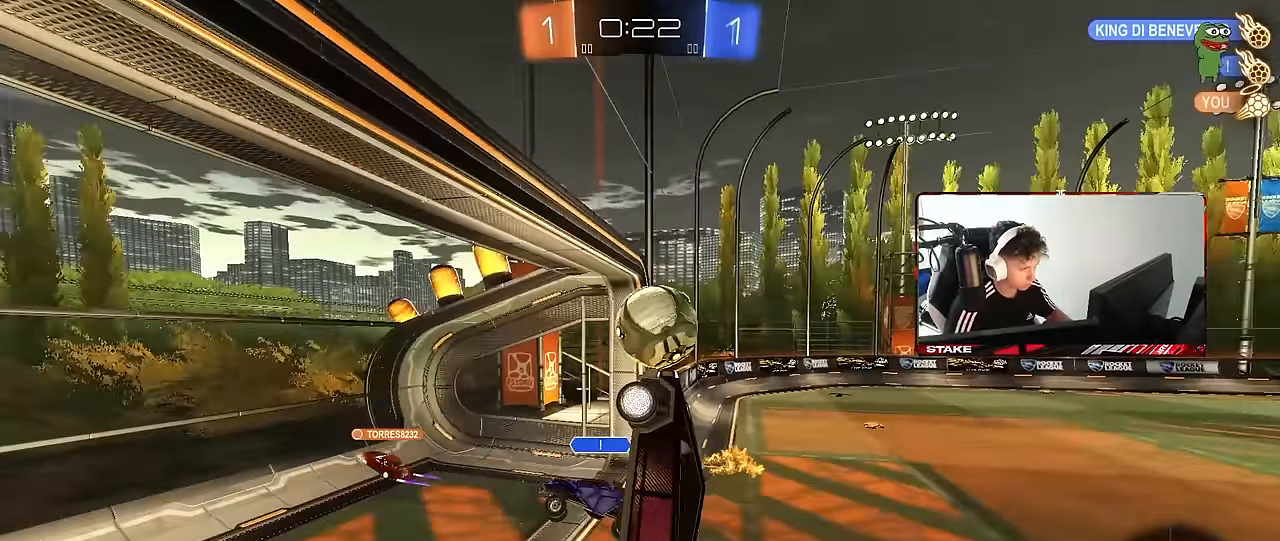
{"keys": ["a", "w"], "mouse": [], "events": [[100, "w", "down"], [150, "a", "down"], [150, "d", "up"], [150, "shift", "down"], [433, "shift", "up"]]}
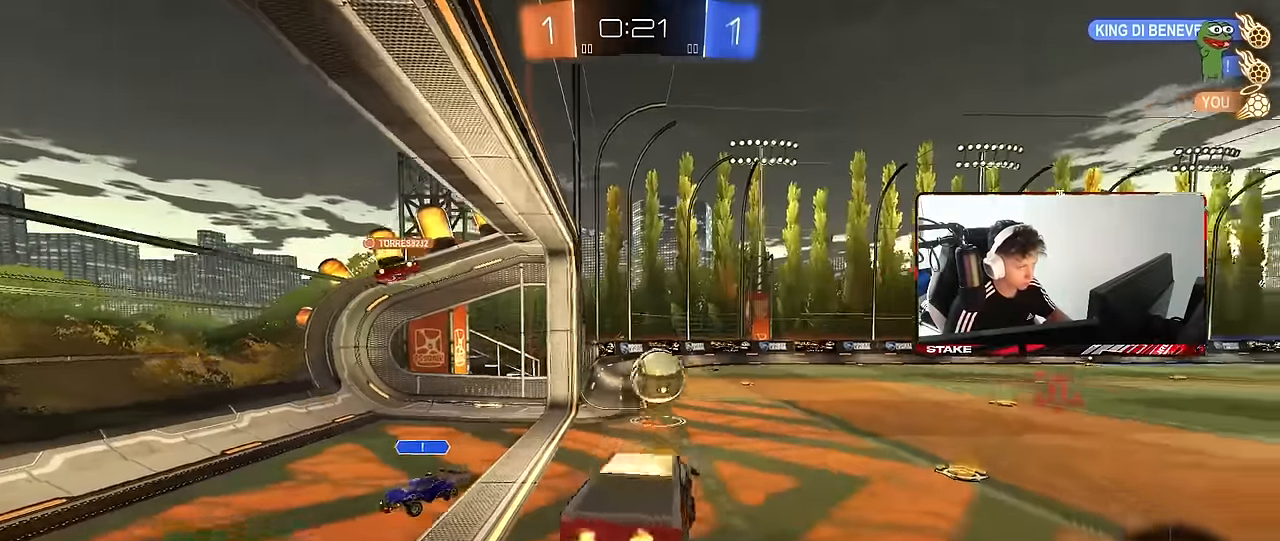
{"keys": ["d", "w"], "mouse": [], "events": [[167, "a", "up"], [167, "w", "up"], [200, "w", "down"], [350, "d", "down"]]}
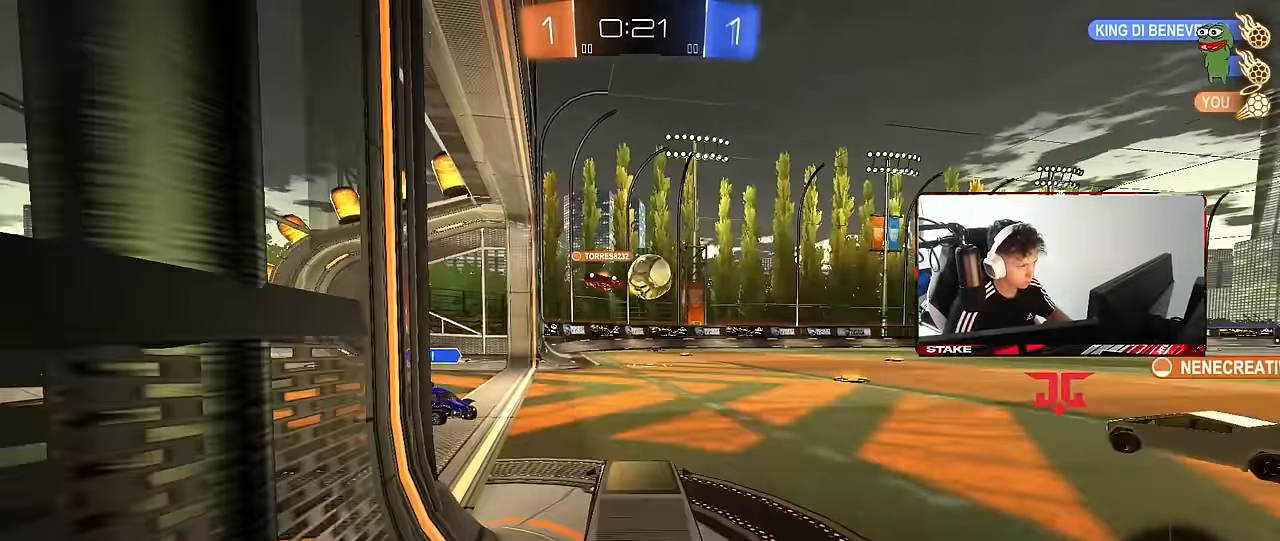
{"keys": ["w"], "mouse": [], "events": [[267, "d", "up"]]}
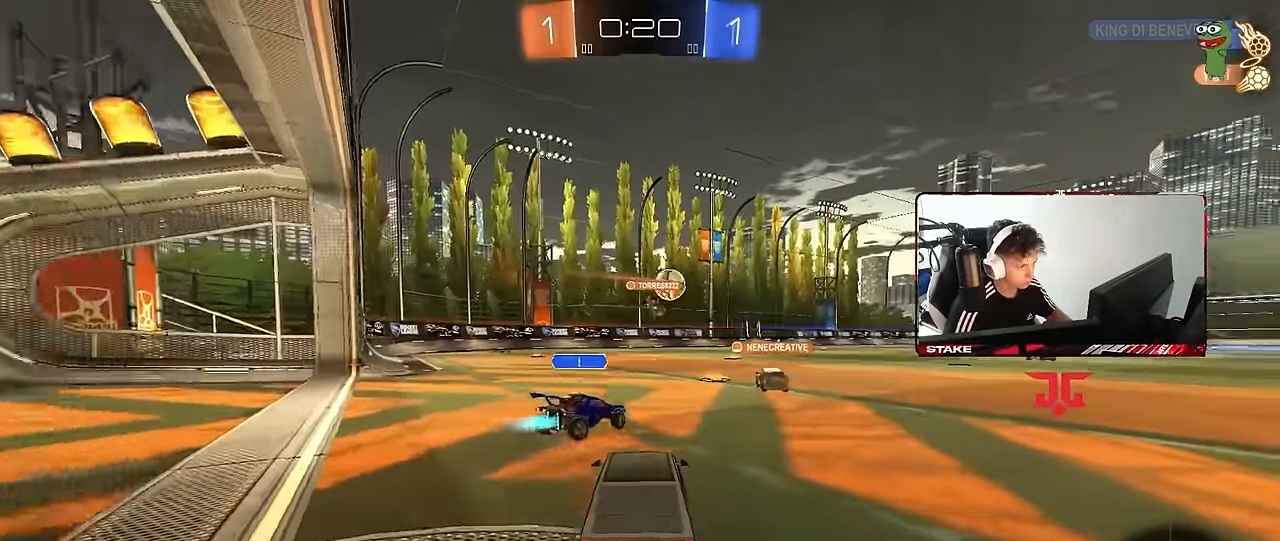
{"keys": ["d", "space", "w"], "mouse": [], "events": [[50, "d", "down"], [233, "shift", "down"], [383, "shift", "up"], [383, "space", "down"]]}
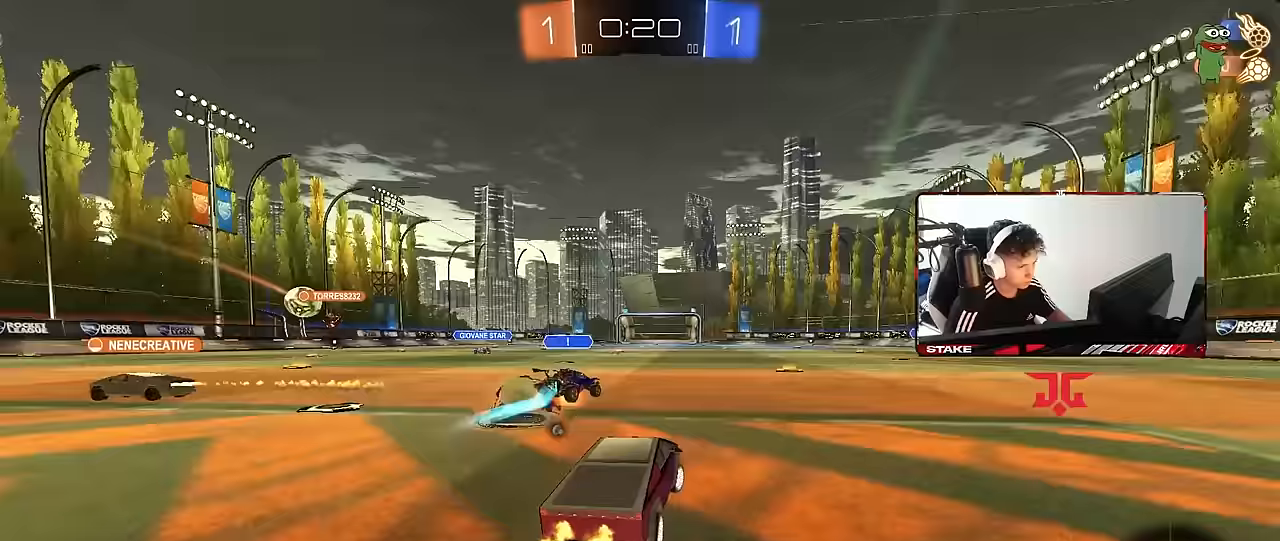
{"keys": ["a", "space", "w"], "mouse": [], "events": [[67, "space", "up"], [433, "a", "down"], [433, "d", "up"], [483, "space", "down"]]}
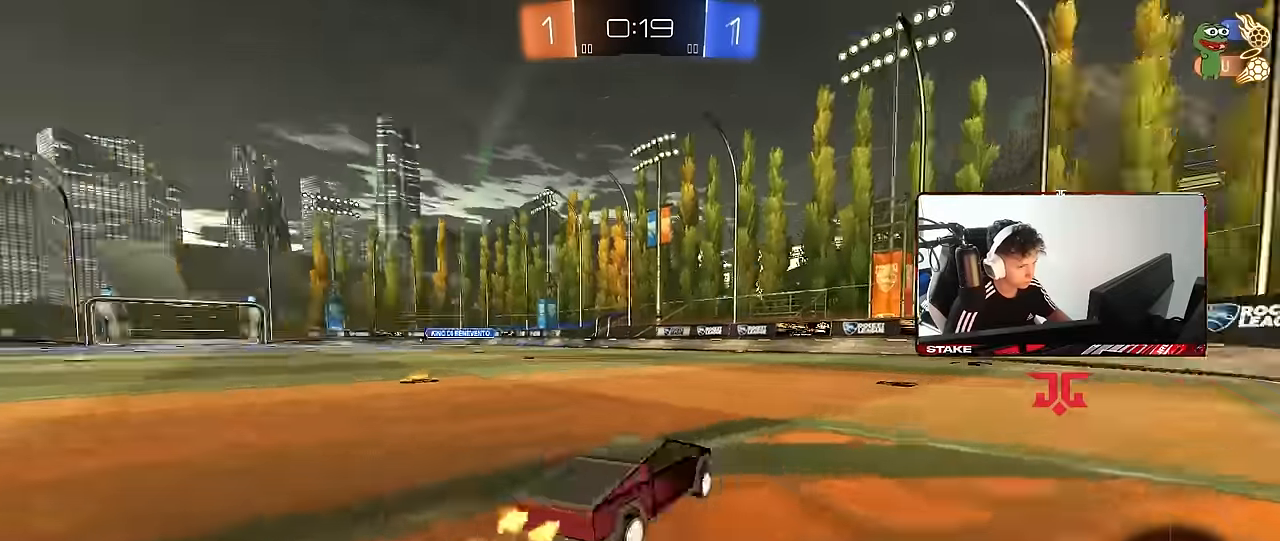
{"keys": ["a", "w"], "mouse": [], "events": [[33, "shift", "down"], [133, "space", "up"], [167, "shift", "up"]]}
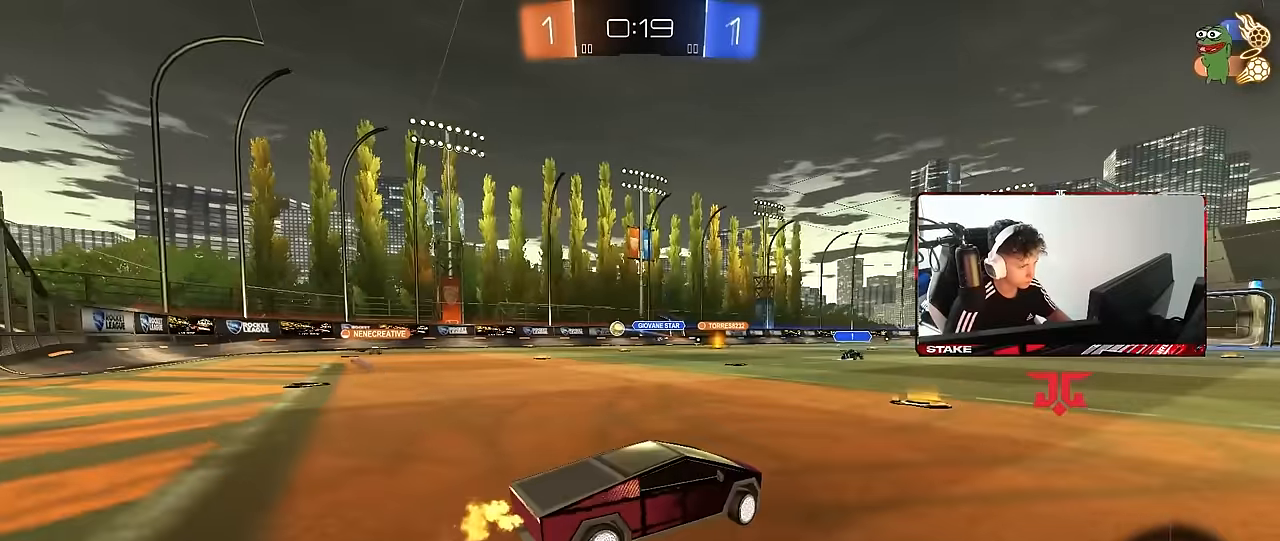
{"keys": ["w"], "mouse": [], "events": [[100, "a", "up"], [333, "a", "down"], [467, "a", "up"]]}
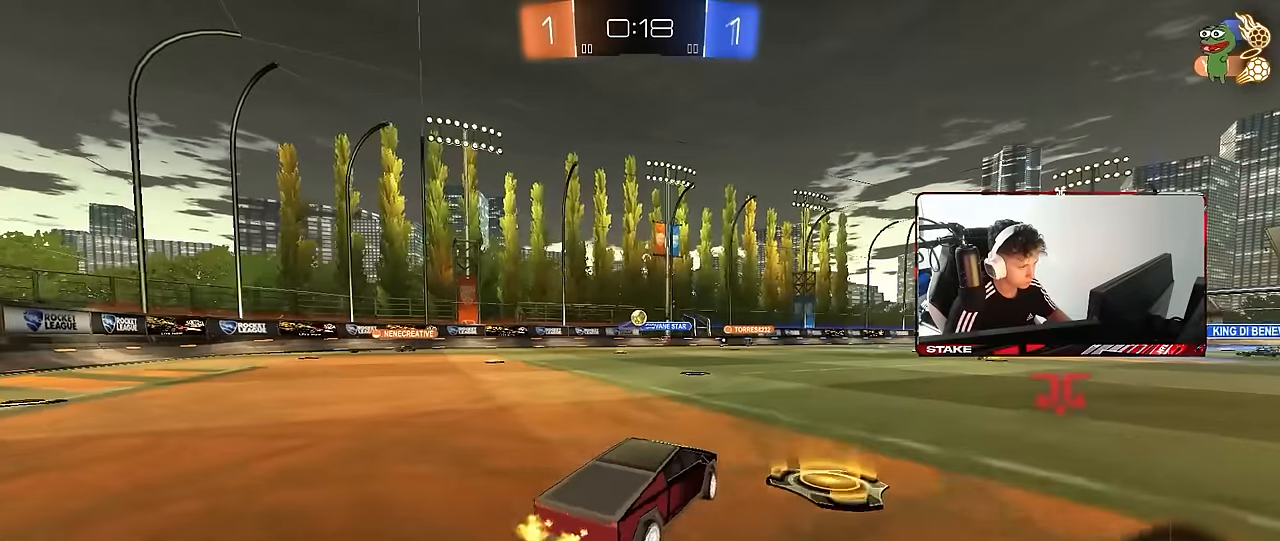
{"keys": ["a", "w"], "mouse": [], "events": [[117, "a", "down"], [167, "a", "up"], [400, "a", "down"]]}
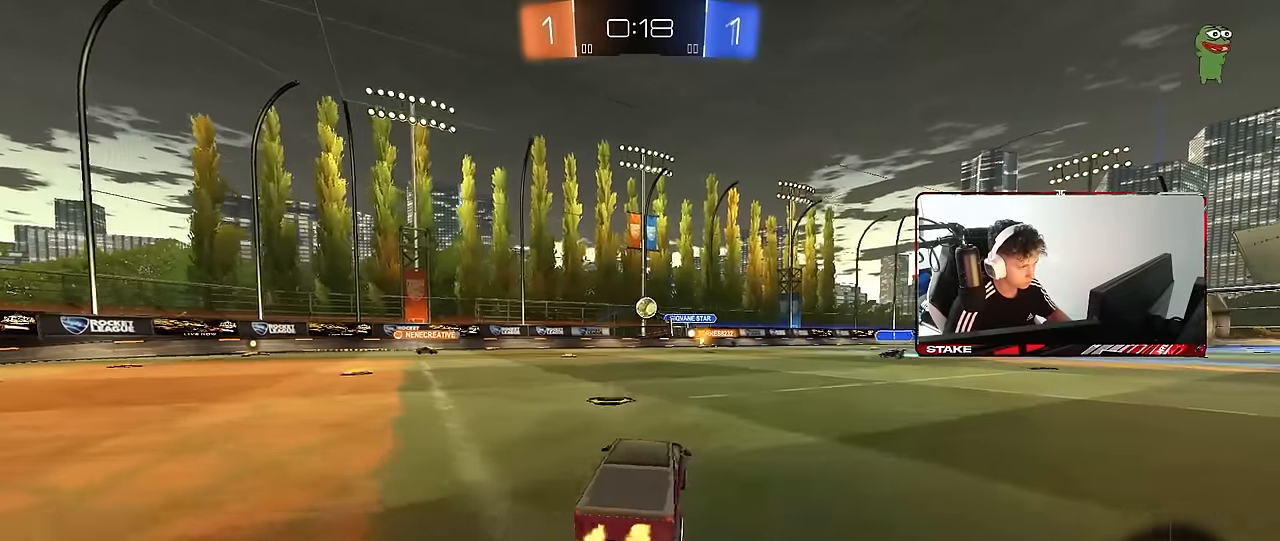
{"keys": ["a", "w"], "mouse": [], "events": [[367, "a", "up"], [450, "a", "down"]]}
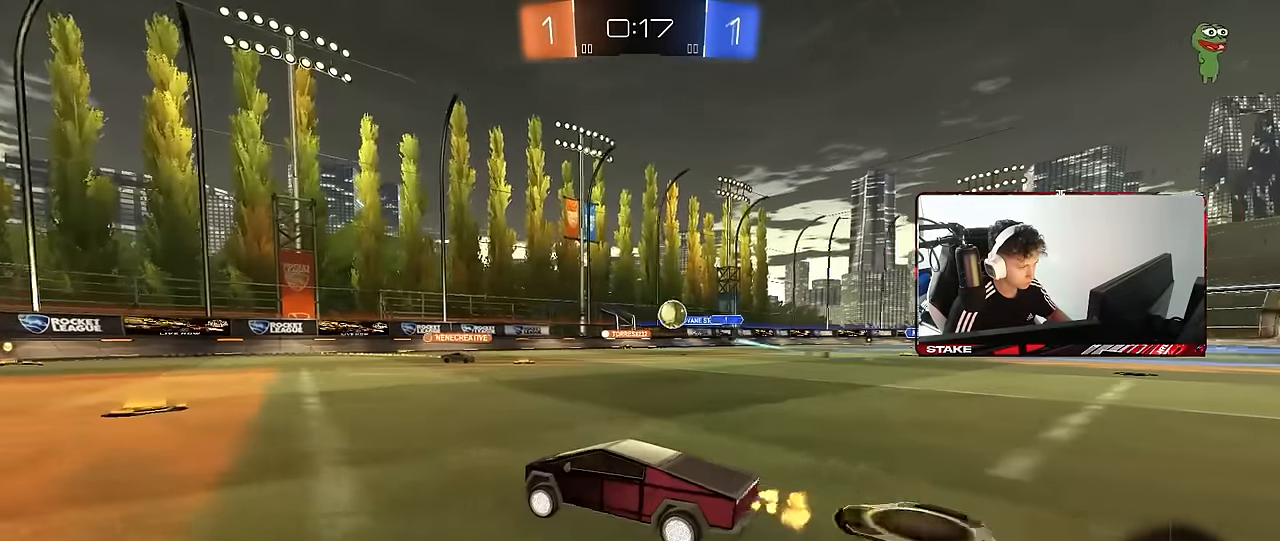
{"keys": ["d", "w"], "mouse": [], "events": [[183, "a", "up"], [333, "a", "down"], [383, "a", "up"], [383, "d", "down"]]}
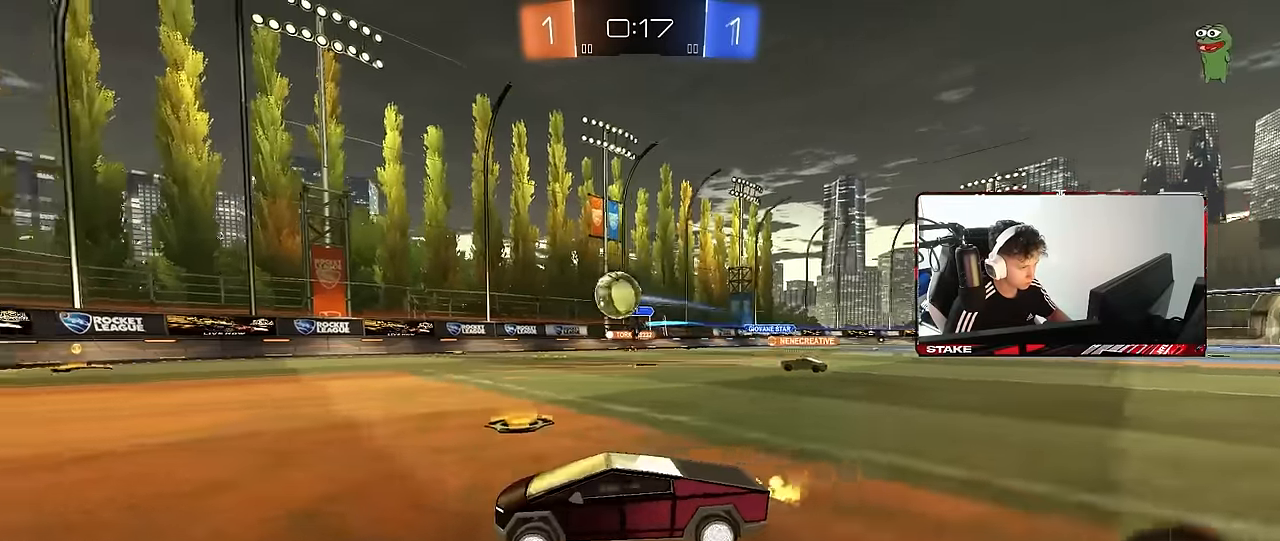
{"keys": ["d", "w"], "mouse": ["left"], "events": [[17, "d", "up"], [67, "a", "down"], [167, "a", "up"], [200, "d", "down"], [483, "mouse_left", "down"]]}
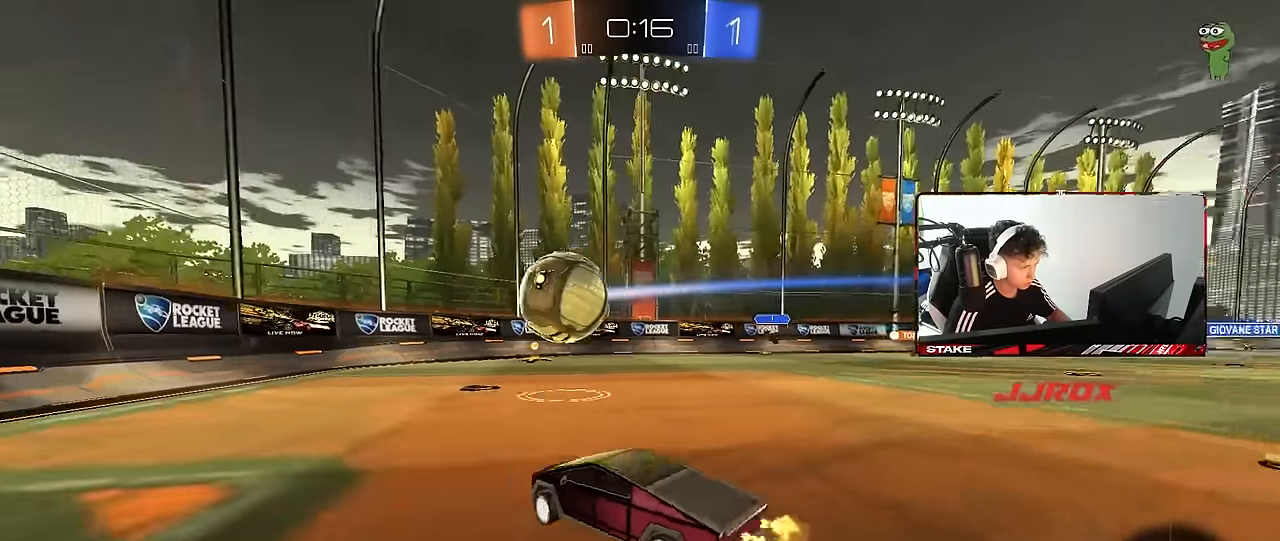
{"keys": ["a", "w"], "mouse": [], "events": [[133, "mouse_left", "up"], [217, "a", "down"], [217, "d", "up"], [267, "shift", "down"], [417, "shift", "up"]]}
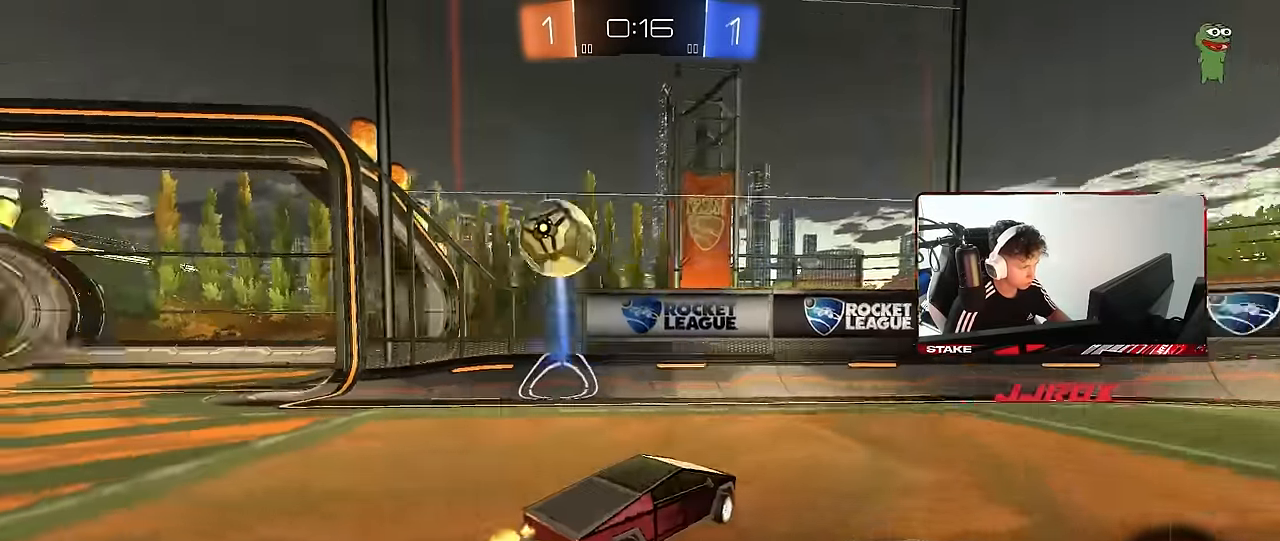
{"keys": ["w"], "mouse": [], "events": [[333, "a", "up"]]}